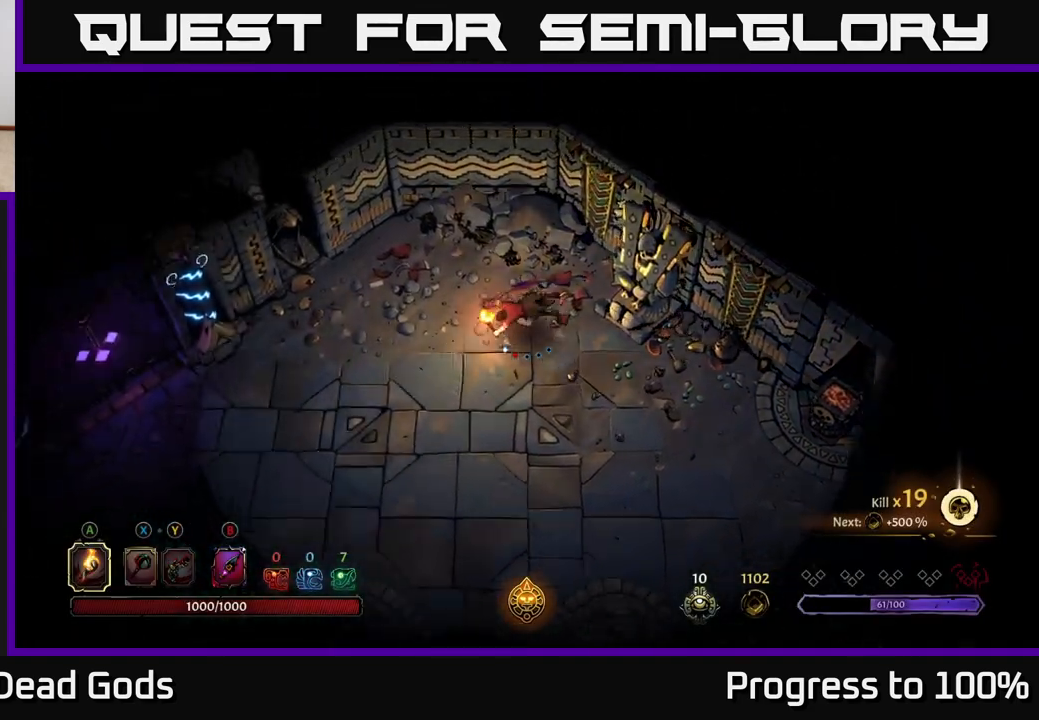
Gameplay with a controller (Xbox layout); each line is a JSON object with the inputs held at the frame after it. "events" lists button and stick changes between this image and that frame as [ms after this image, input, new state], when the widget could be followed in between.
{"buttons": [], "left_stick": "down", "right_stick": "center", "events": [[150, "R2", "up"], [500, "left_stick", "down"]]}
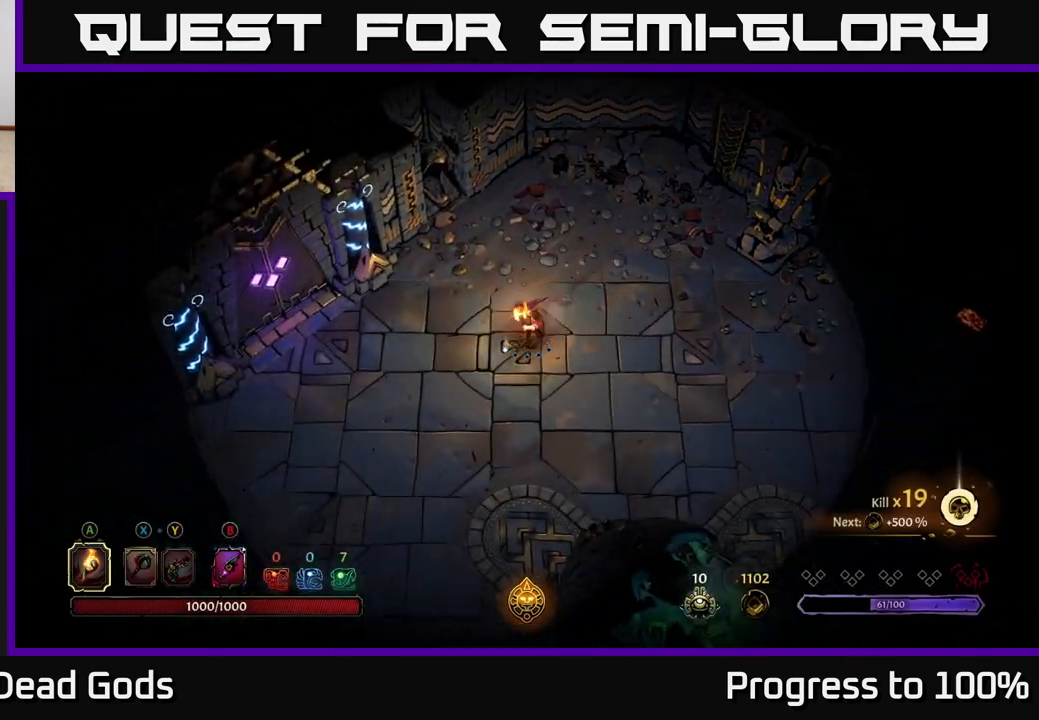
{"buttons": [], "left_stick": "center", "right_stick": "center", "events": [[83, "R2", "down"], [267, "R2", "up"], [417, "left_stick", "center"]]}
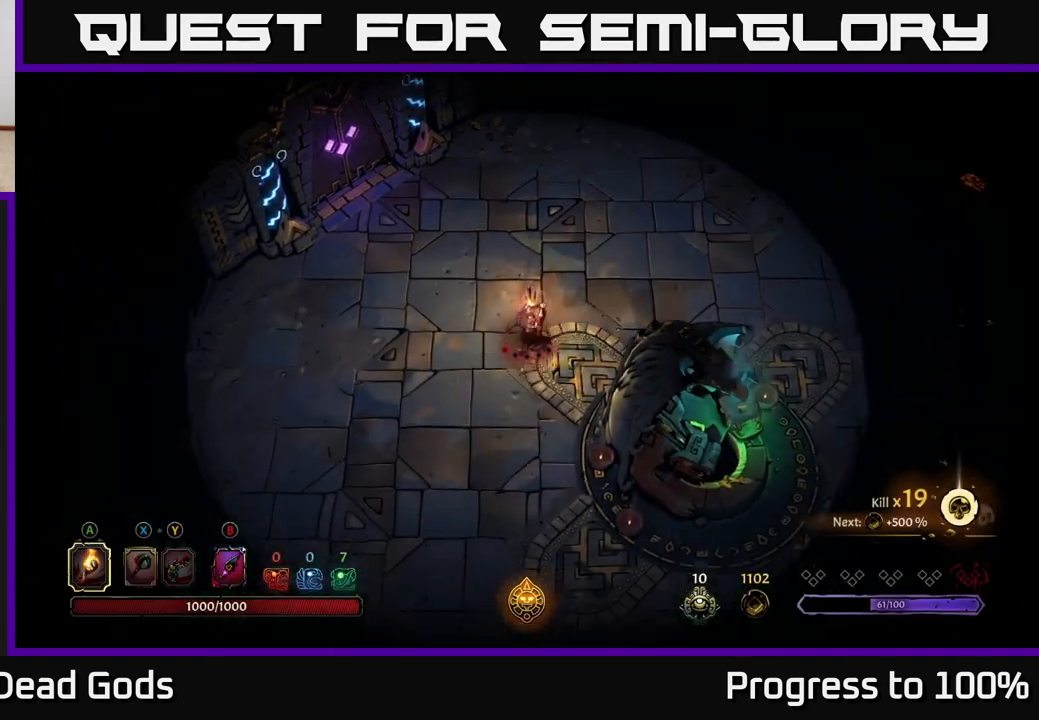
{"buttons": [], "left_stick": "down-left", "right_stick": "center", "events": [[33, "left_stick", "down-left"]]}
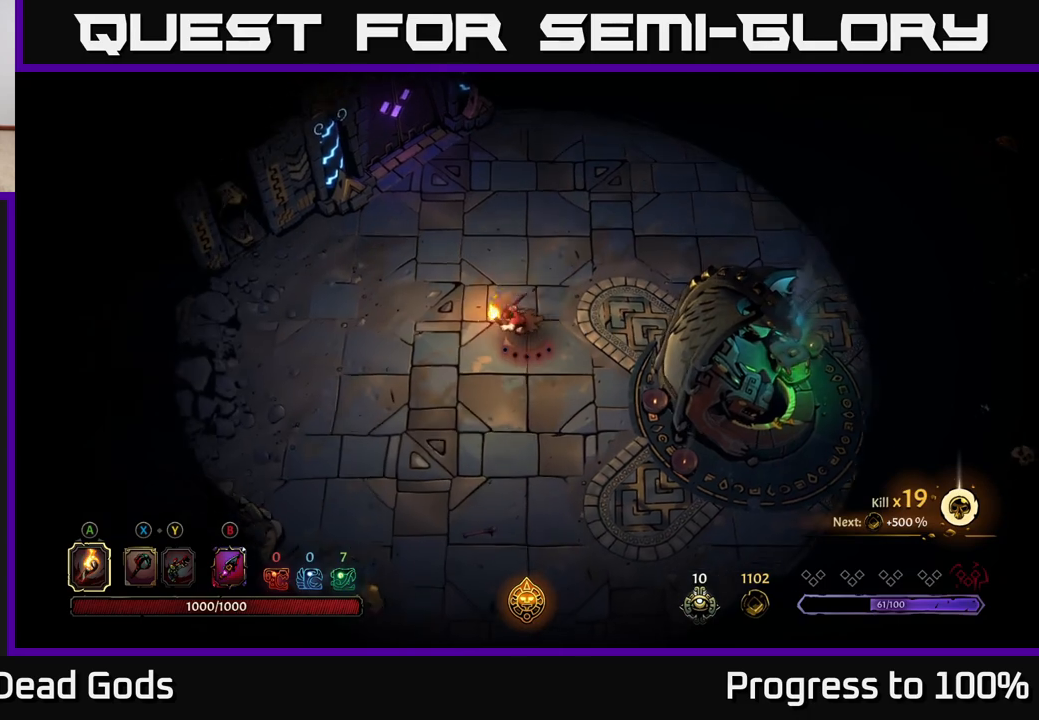
{"buttons": [], "left_stick": "down-left", "right_stick": "center", "events": []}
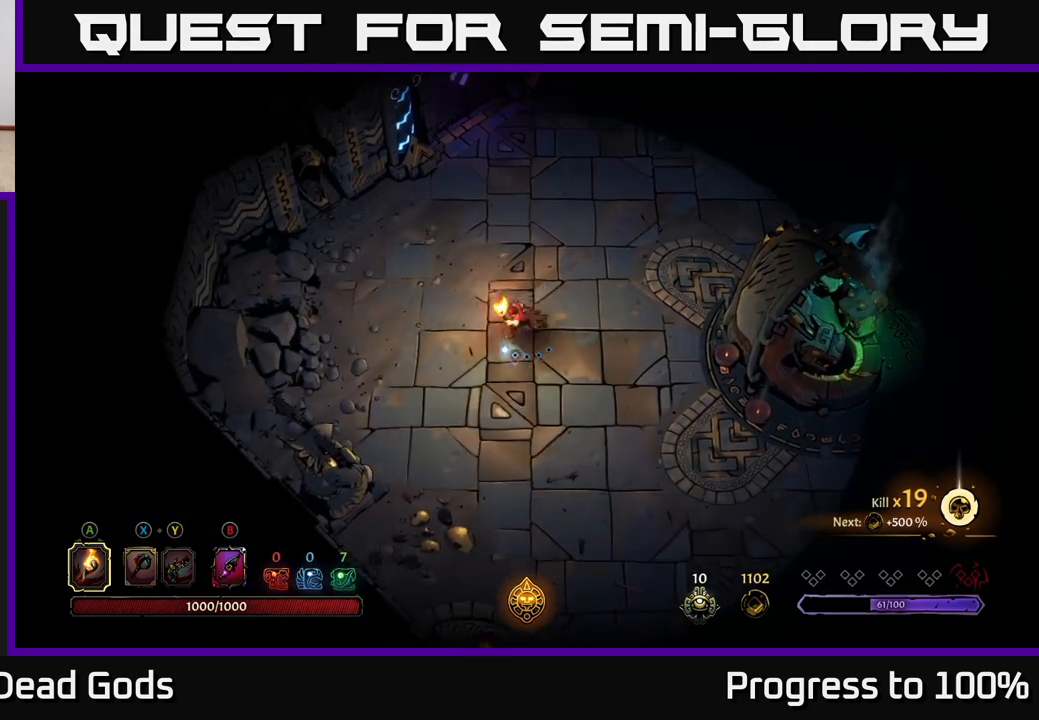
{"buttons": [], "left_stick": "center", "right_stick": "center", "events": [[67, "left_stick", "down-right"], [233, "R2", "down"], [417, "R2", "up"], [450, "left_stick", "center"]]}
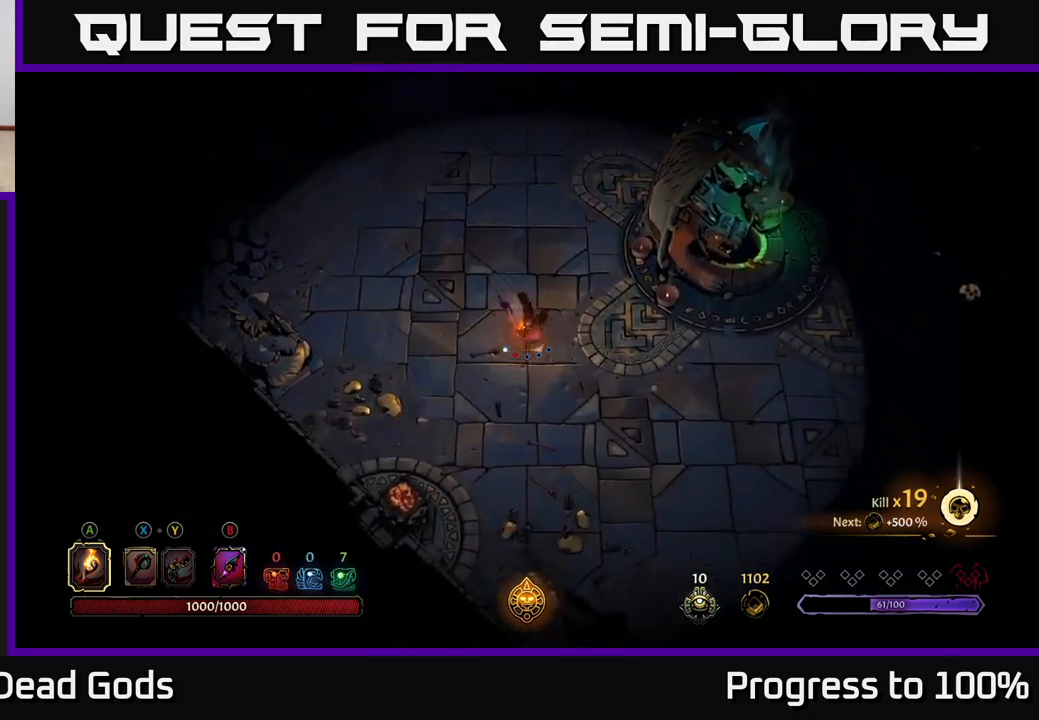
{"buttons": ["R2"], "left_stick": "down-right", "right_stick": "center", "events": [[117, "left_stick", "down-right"], [367, "R2", "down"]]}
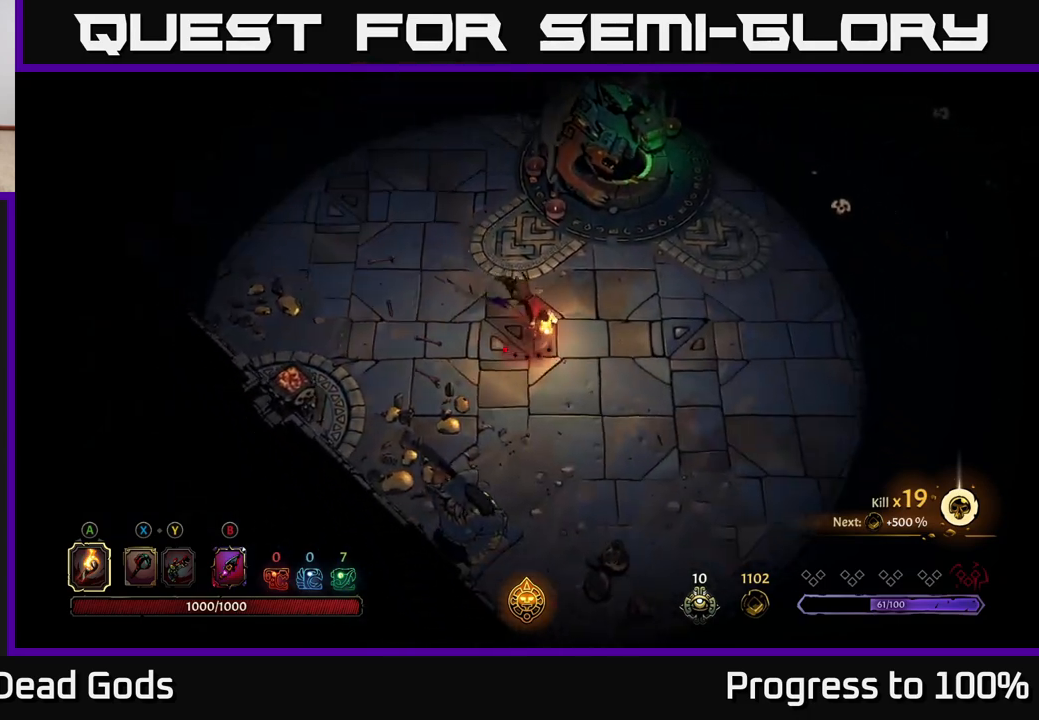
{"buttons": ["R2"], "left_stick": "down-right", "right_stick": "center", "events": [[33, "R2", "up"], [467, "R2", "down"]]}
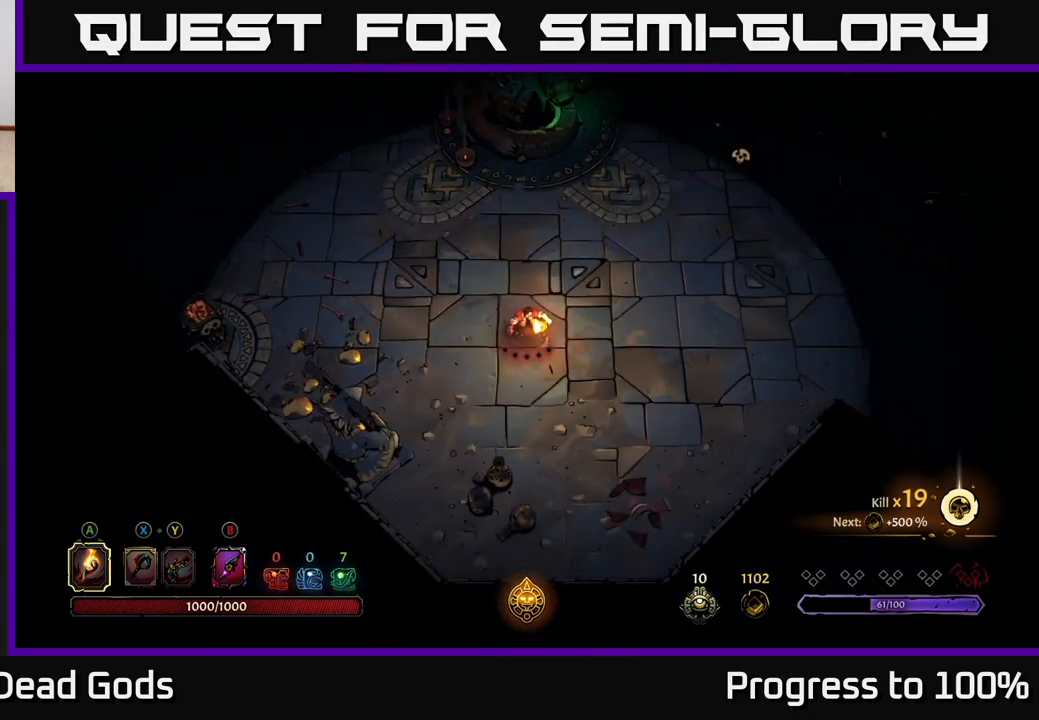
{"buttons": [], "left_stick": "up-right", "right_stick": "center", "events": [[117, "R2", "up"], [250, "left_stick", "right"], [417, "left_stick", "up-right"]]}
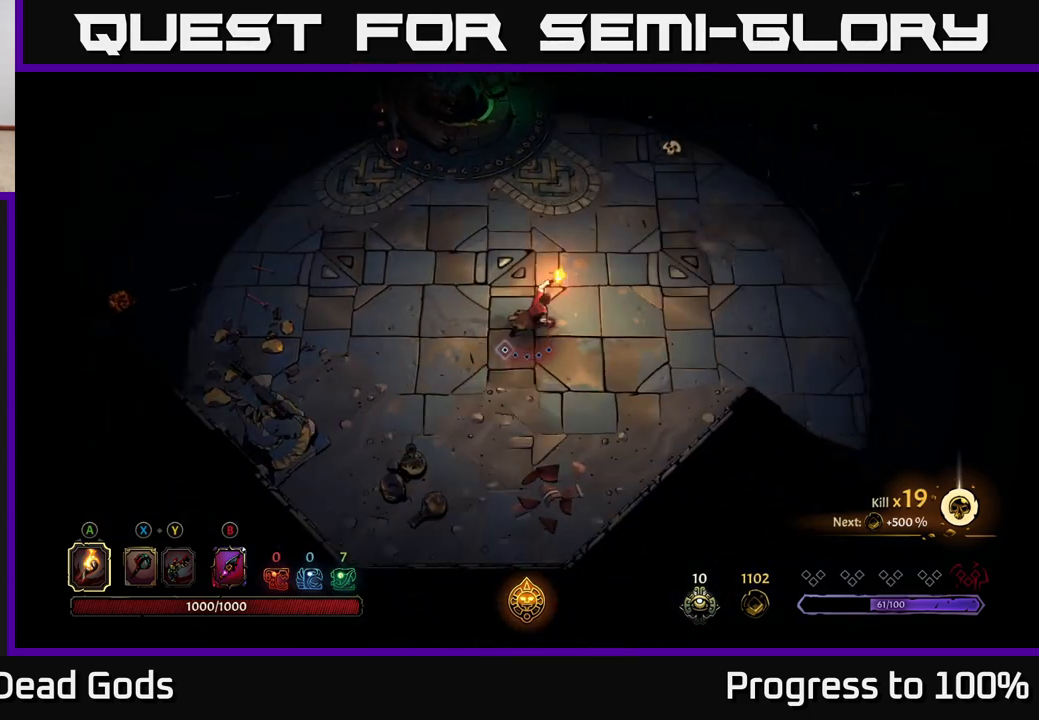
{"buttons": [], "left_stick": "right", "right_stick": "center", "events": [[100, "left_stick", "right"]]}
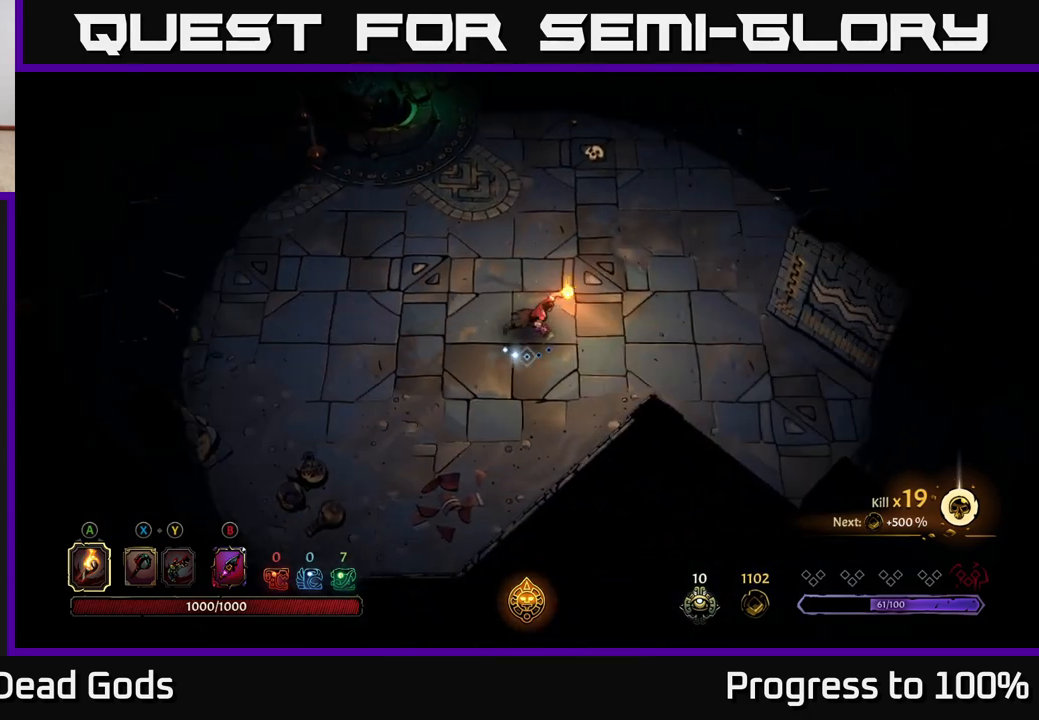
{"buttons": [], "left_stick": "right", "right_stick": "center", "events": []}
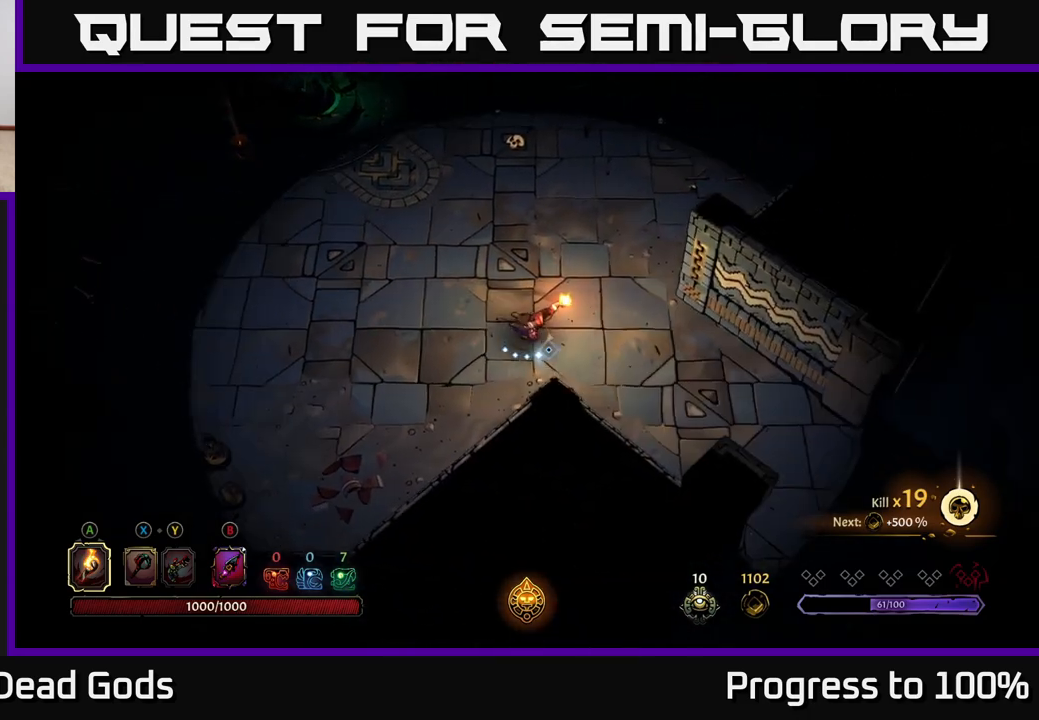
{"buttons": [], "left_stick": "down-right", "right_stick": "center", "events": [[417, "left_stick", "down-right"]]}
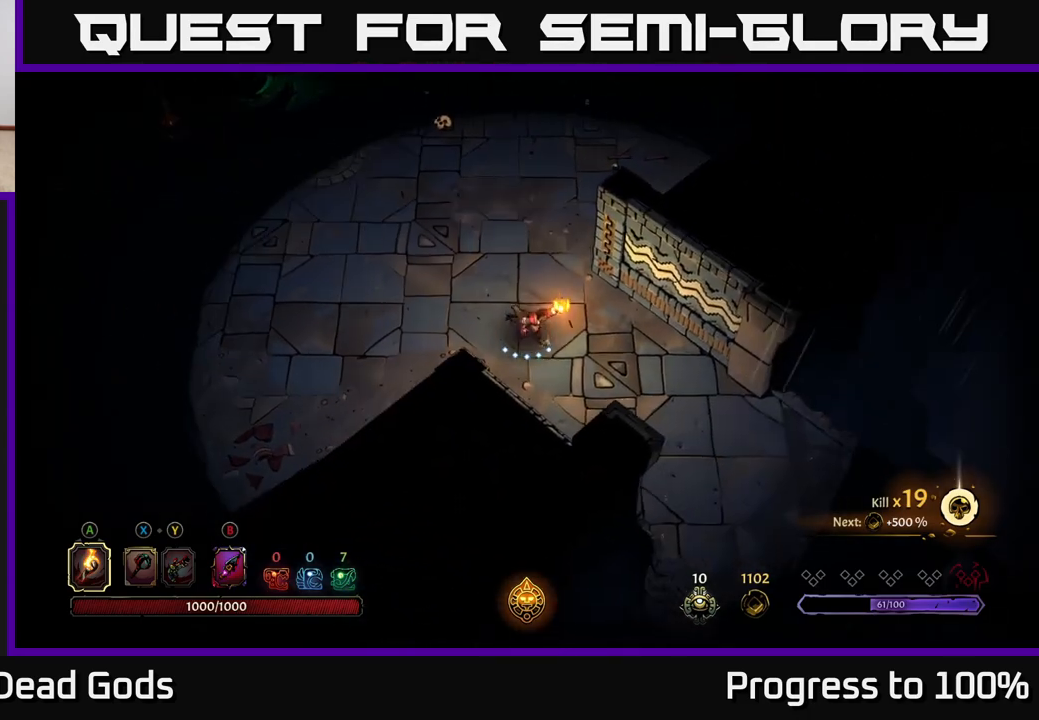
{"buttons": [], "left_stick": "up", "right_stick": "center", "events": [[433, "left_stick", "up"]]}
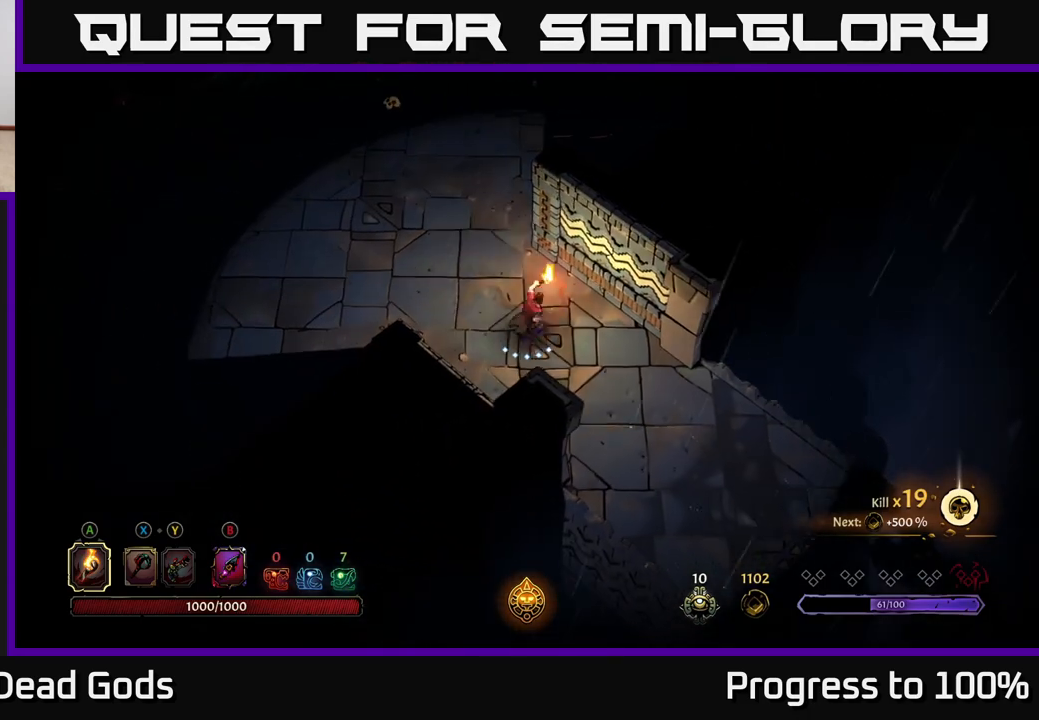
{"buttons": [], "left_stick": "up", "right_stick": "center", "events": [[267, "R2", "down"], [400, "R2", "up"]]}
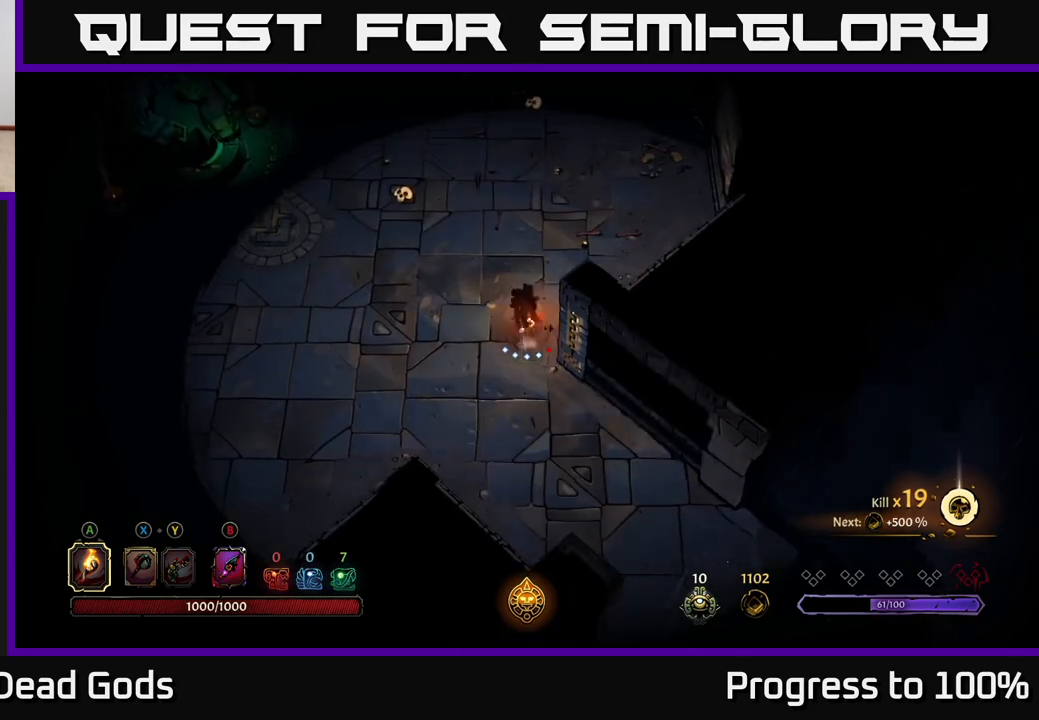
{"buttons": ["R2"], "left_stick": "up-right", "right_stick": "center", "events": [[233, "left_stick", "up-right"], [450, "R2", "down"]]}
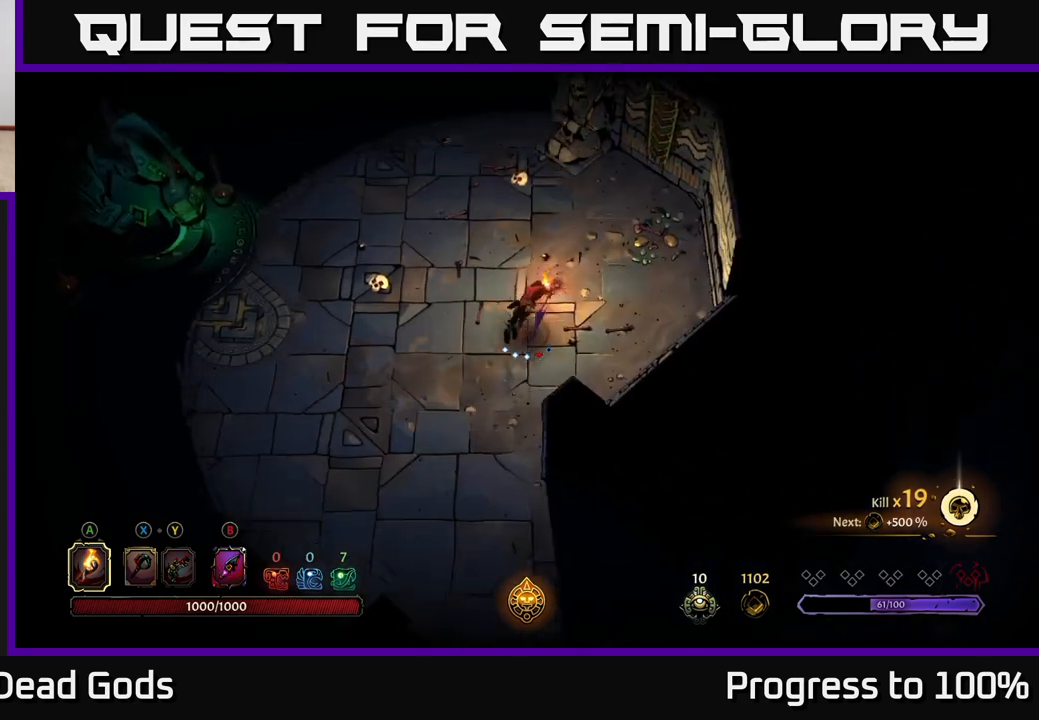
{"buttons": [], "left_stick": "left", "right_stick": "center", "events": [[33, "left_stick", "up"], [83, "R2", "up"], [333, "left_stick", "up-left"], [500, "left_stick", "left"]]}
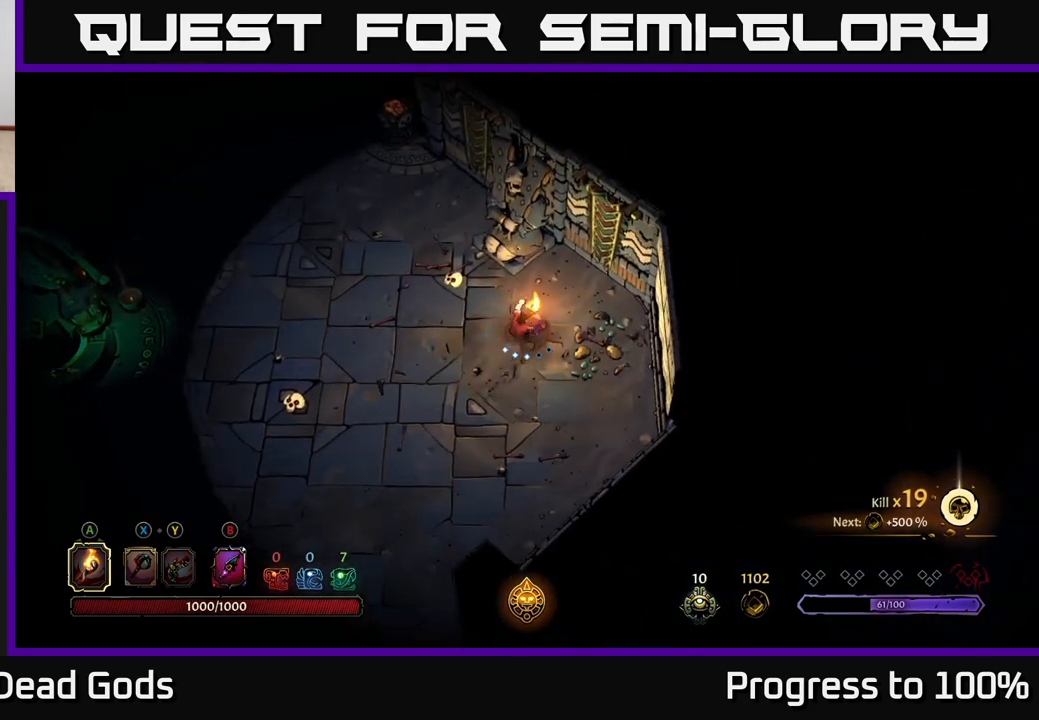
{"buttons": [], "left_stick": "left", "right_stick": "center", "events": []}
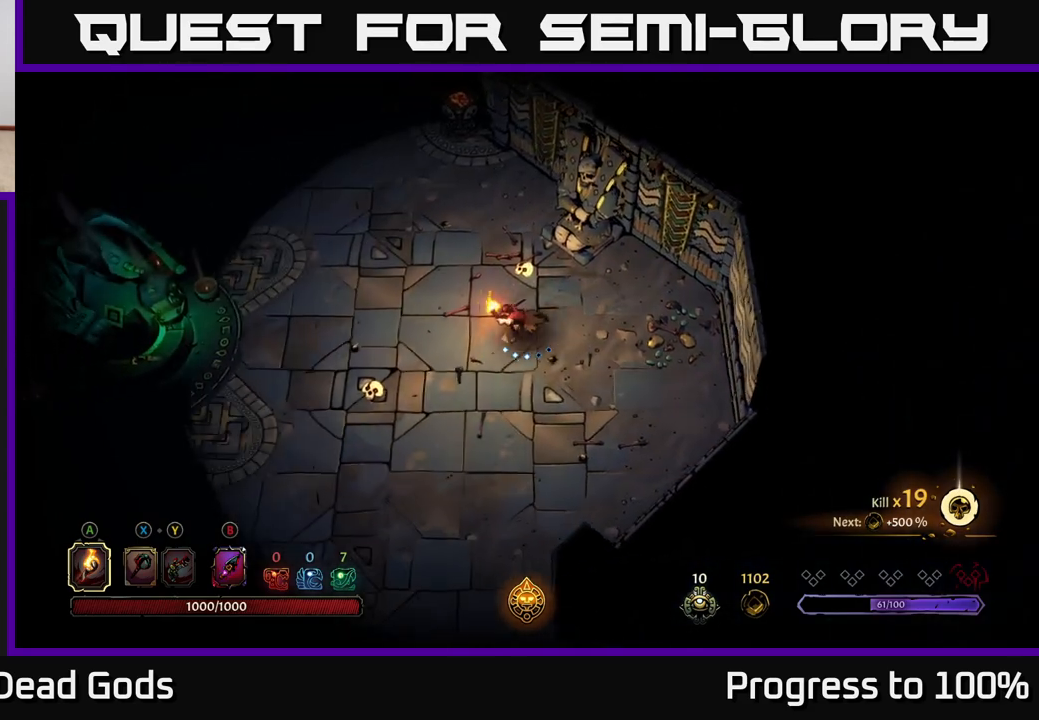
{"buttons": [], "left_stick": "left", "right_stick": "center", "events": [[217, "left_stick", "down-left"], [433, "left_stick", "left"]]}
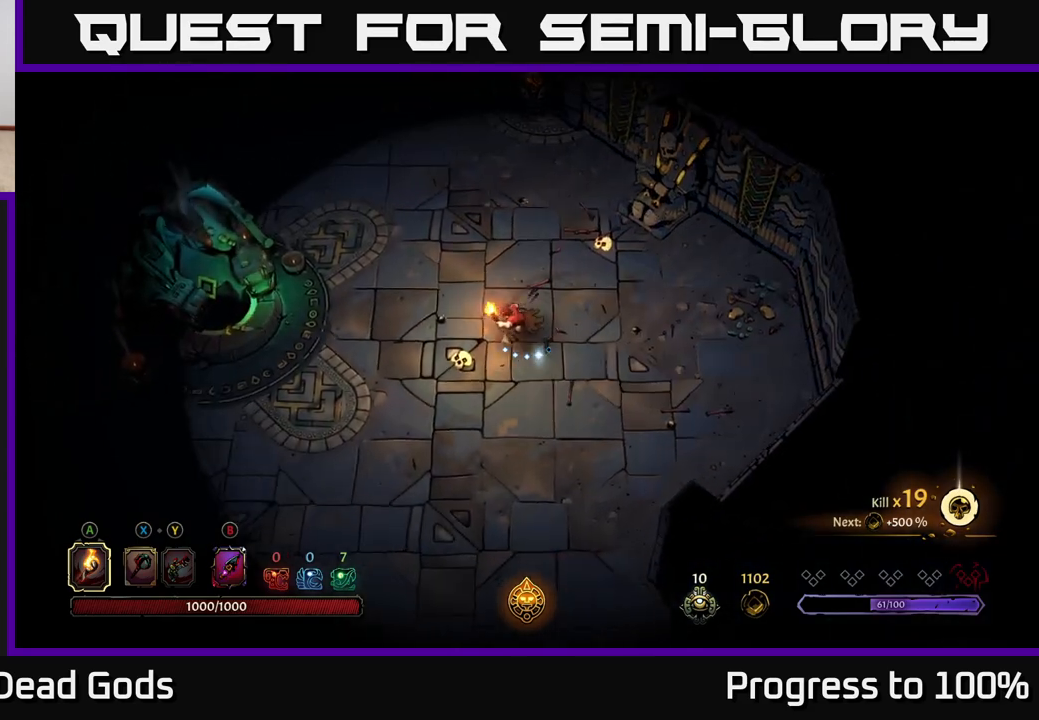
{"buttons": [], "left_stick": "left", "right_stick": "center", "events": []}
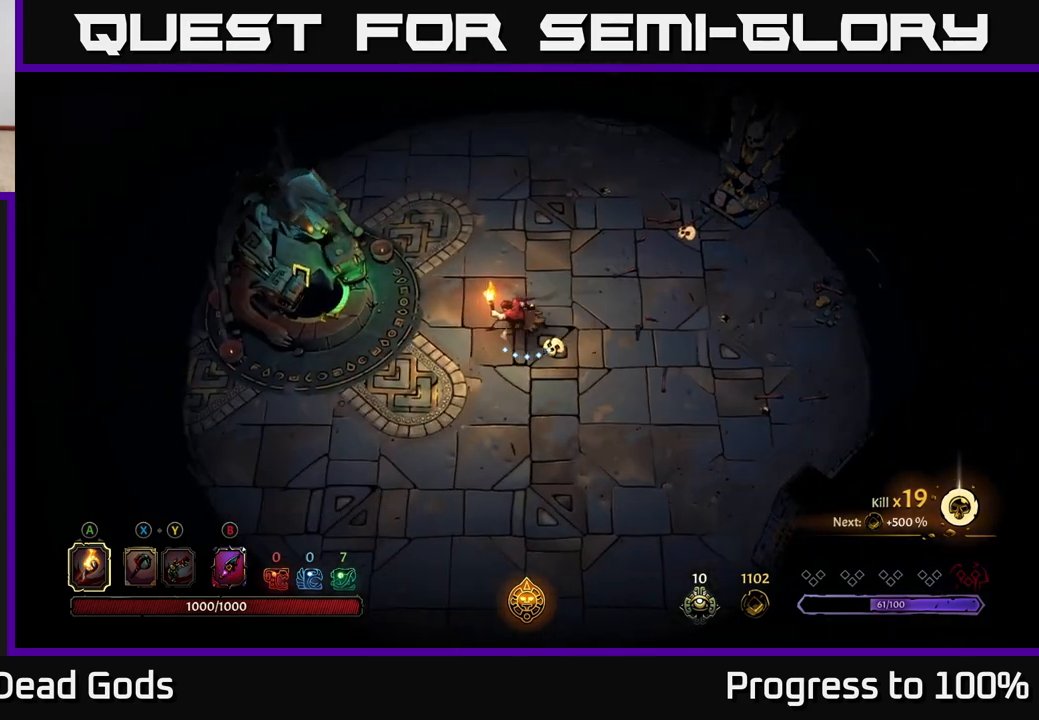
{"buttons": [], "left_stick": "left", "right_stick": "center", "events": []}
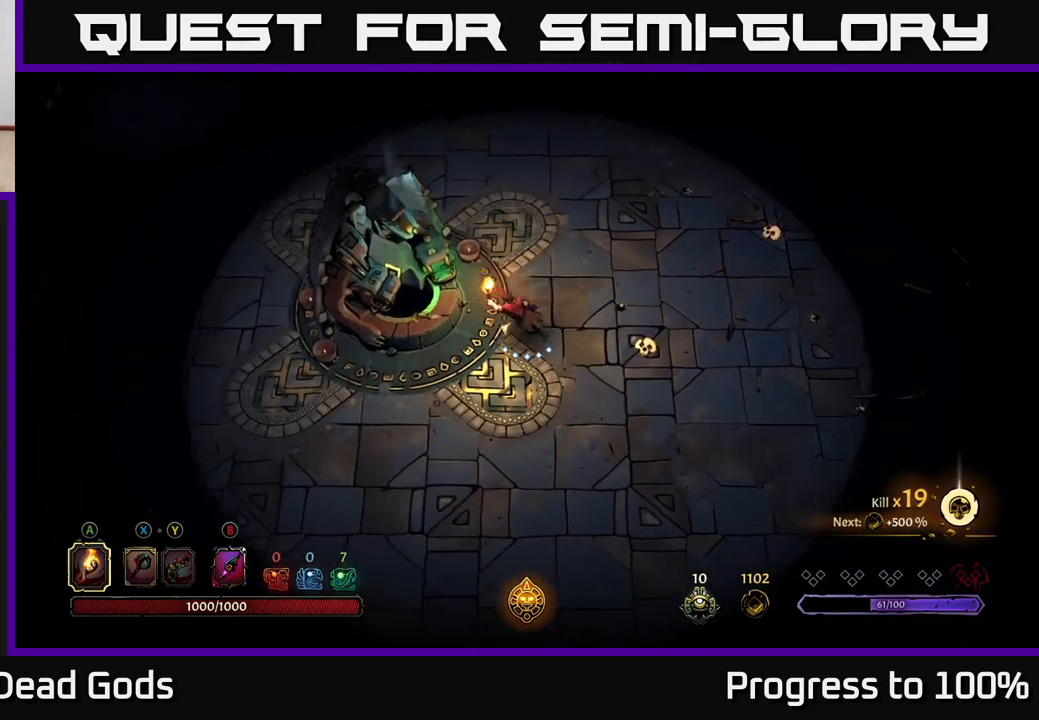
{"buttons": [], "left_stick": "center", "right_stick": "center", "events": [[100, "R1", "down"], [117, "left_stick", "center"], [167, "R1", "up"]]}
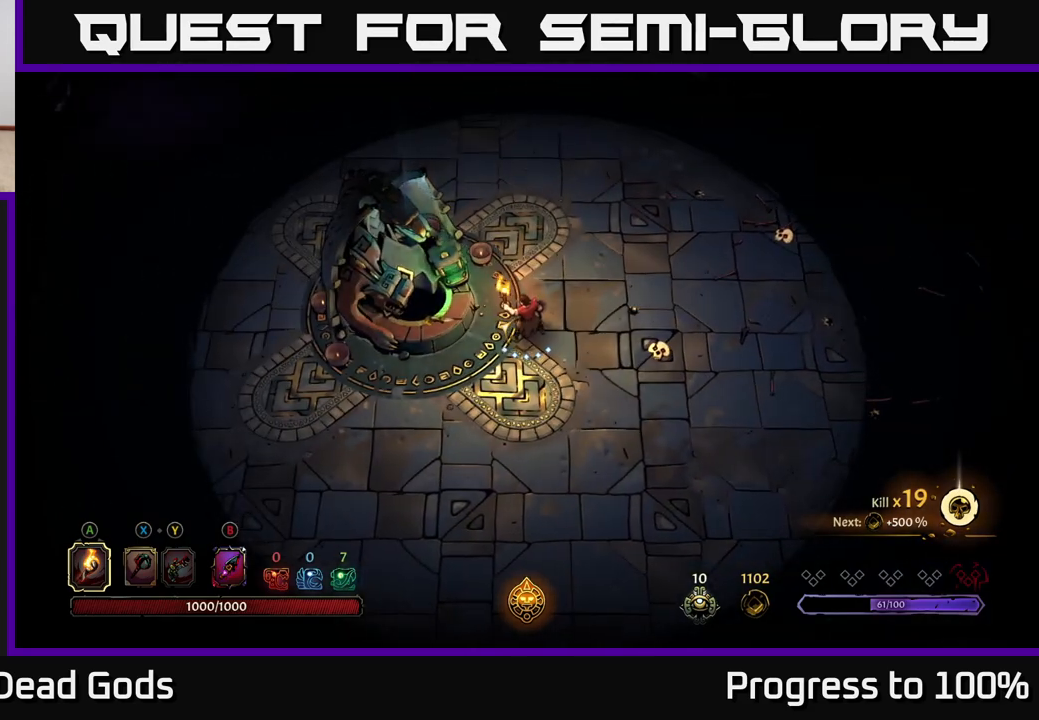
{"buttons": [], "left_stick": "center", "right_stick": "center", "events": [[33, "left_stick", "left"], [250, "left_stick", "center"], [283, "R1", "down"], [350, "R1", "up"]]}
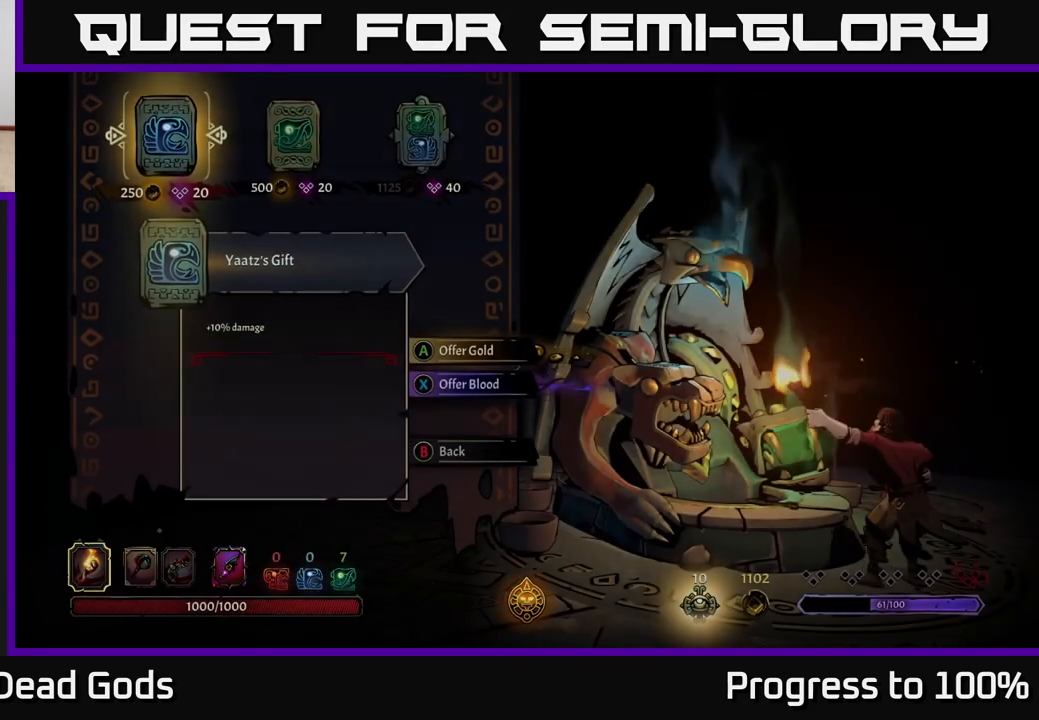
{"buttons": [], "left_stick": "center", "right_stick": "center", "events": []}
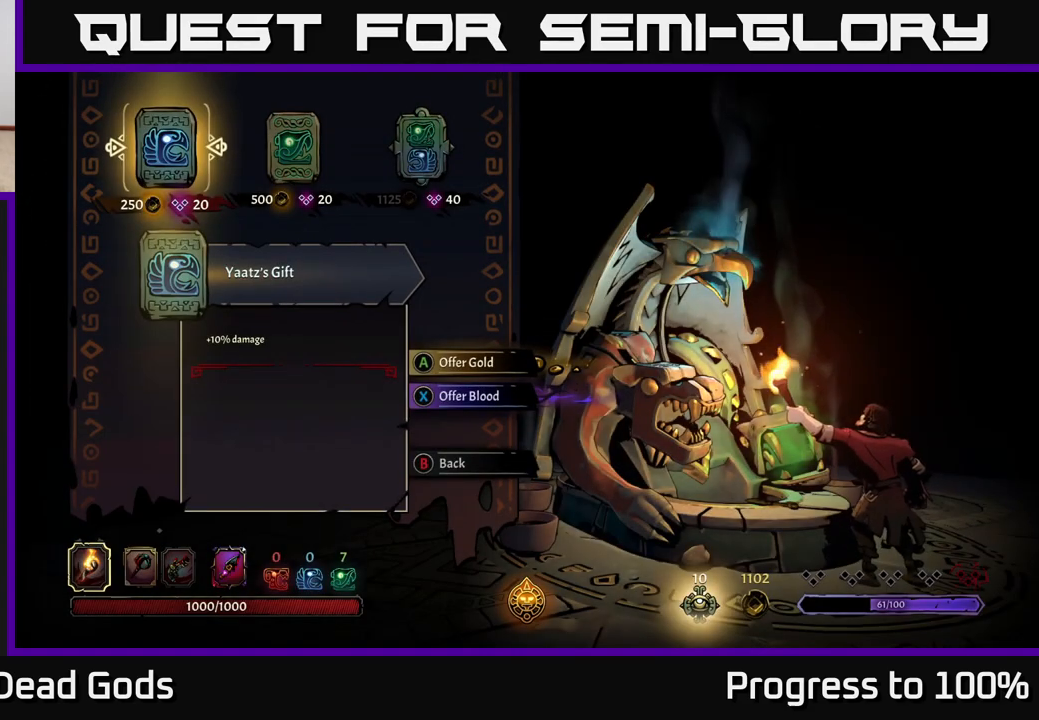
{"buttons": [], "left_stick": "right", "right_stick": "center", "events": [[367, "left_stick", "right"]]}
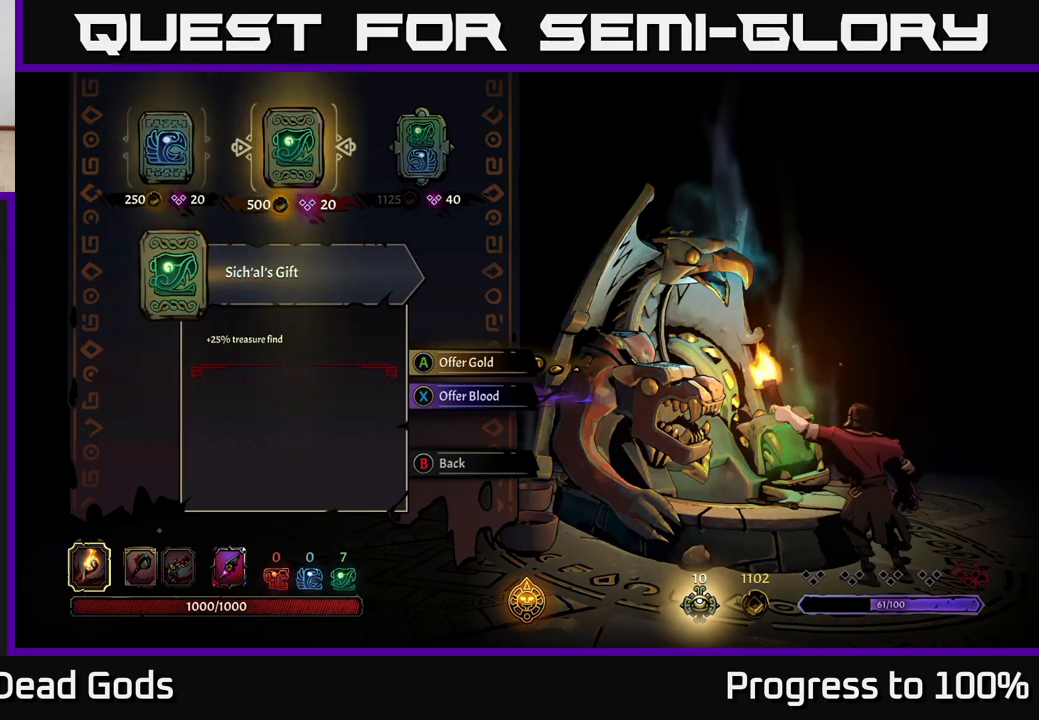
{"buttons": [], "left_stick": "center", "right_stick": "center", "events": [[67, "left_stick", "center"]]}
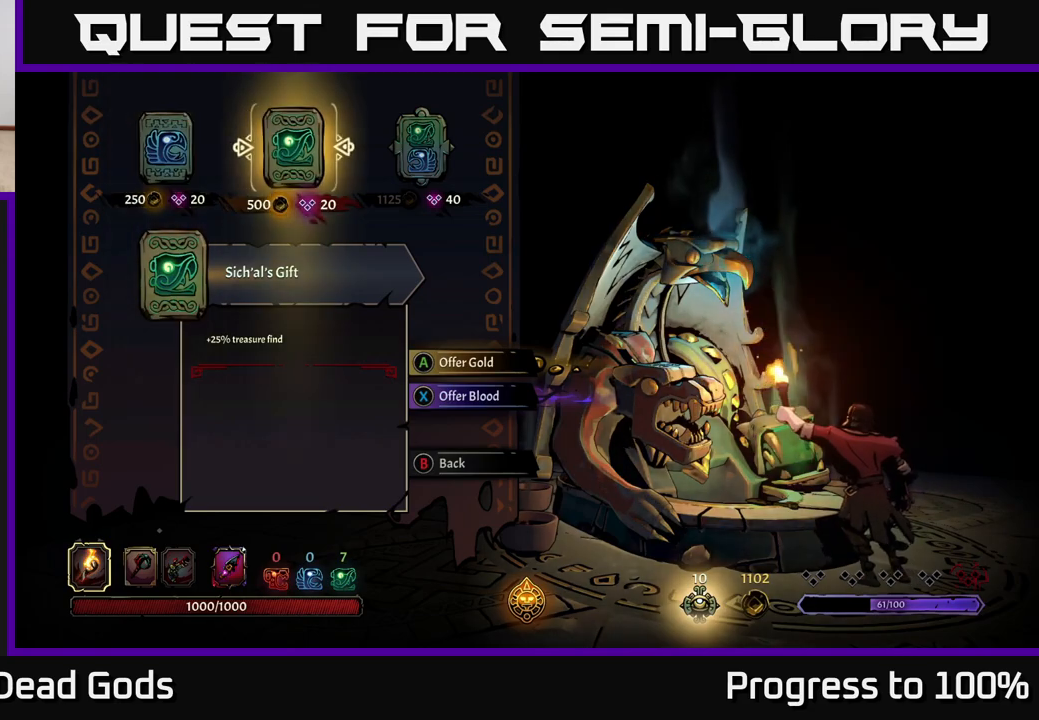
{"buttons": [], "left_stick": "center", "right_stick": "center", "events": [[400, "A", "down"], [467, "A", "up"]]}
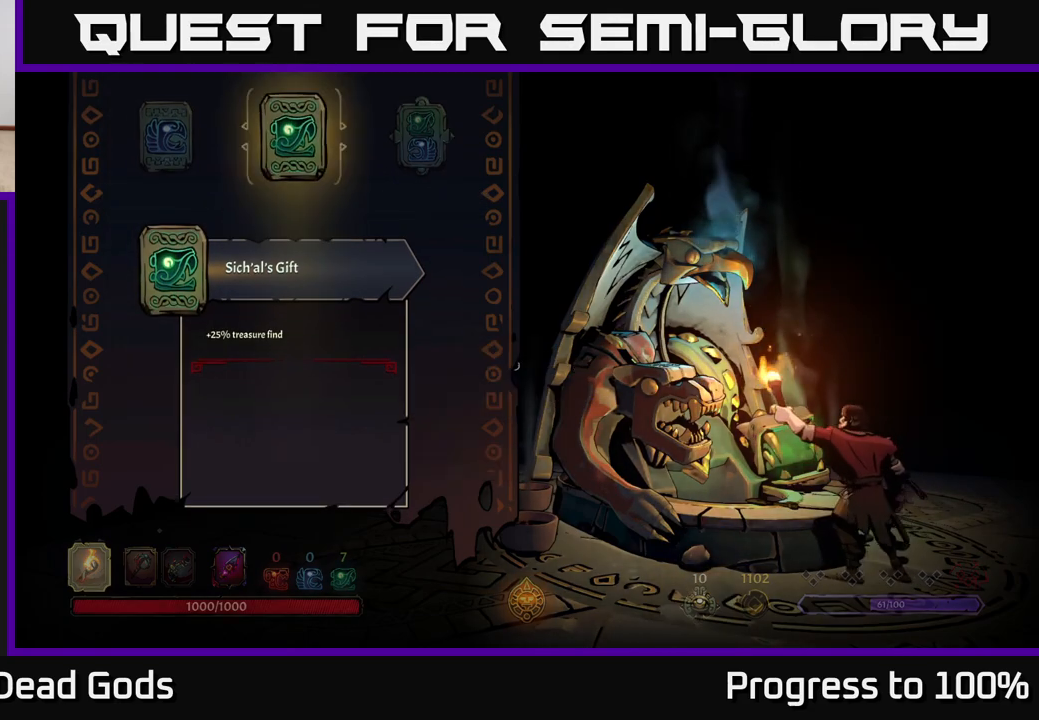
{"buttons": [], "left_stick": "center", "right_stick": "center", "events": []}
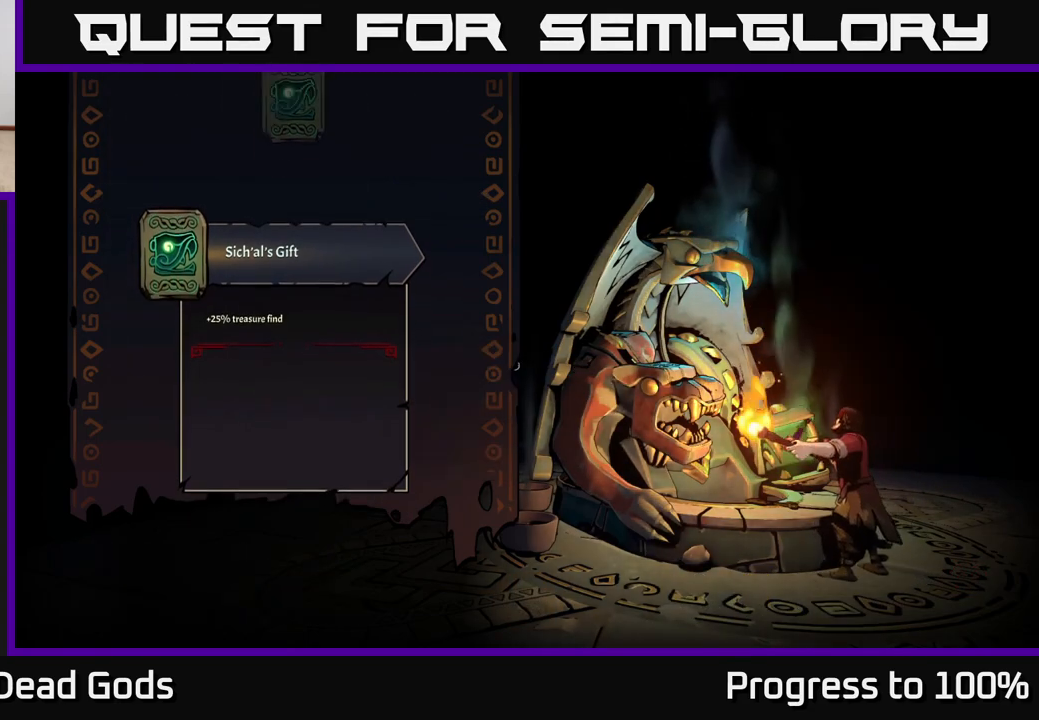
{"buttons": [], "left_stick": "center", "right_stick": "center", "events": []}
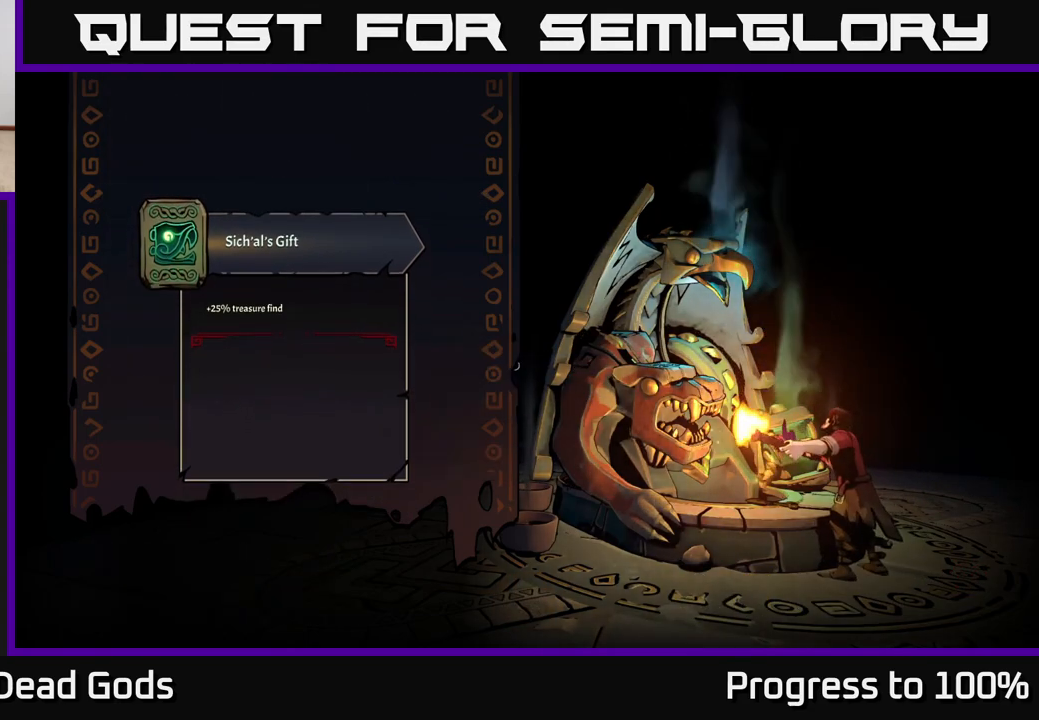
{"buttons": [], "left_stick": "center", "right_stick": "center", "events": []}
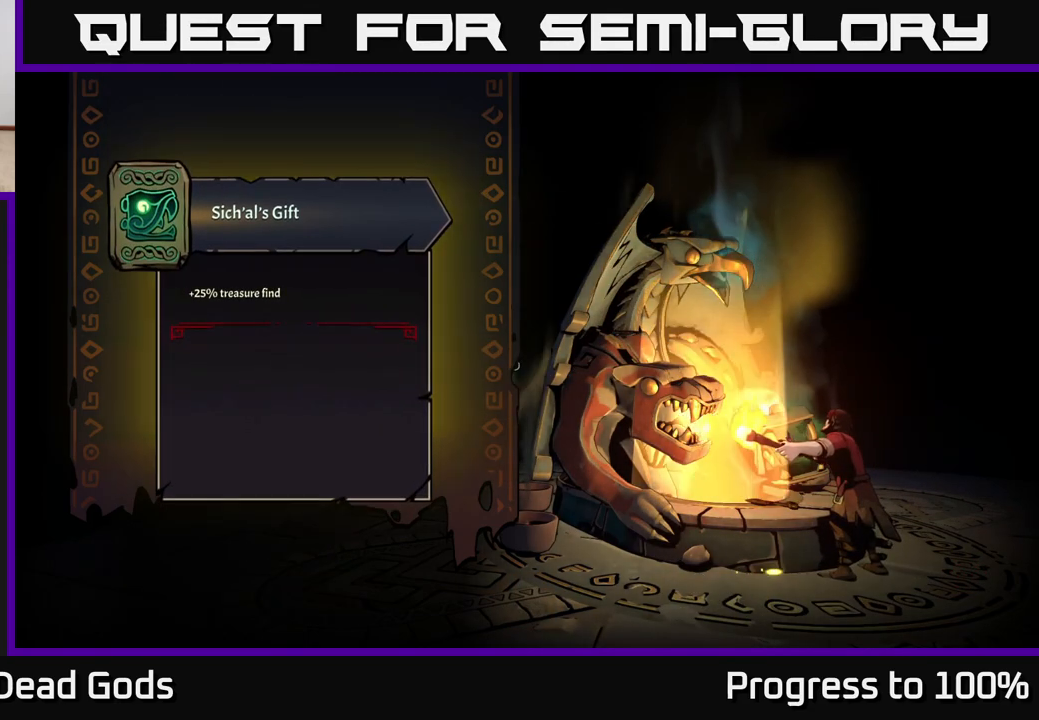
{"buttons": [], "left_stick": "center", "right_stick": "center", "events": []}